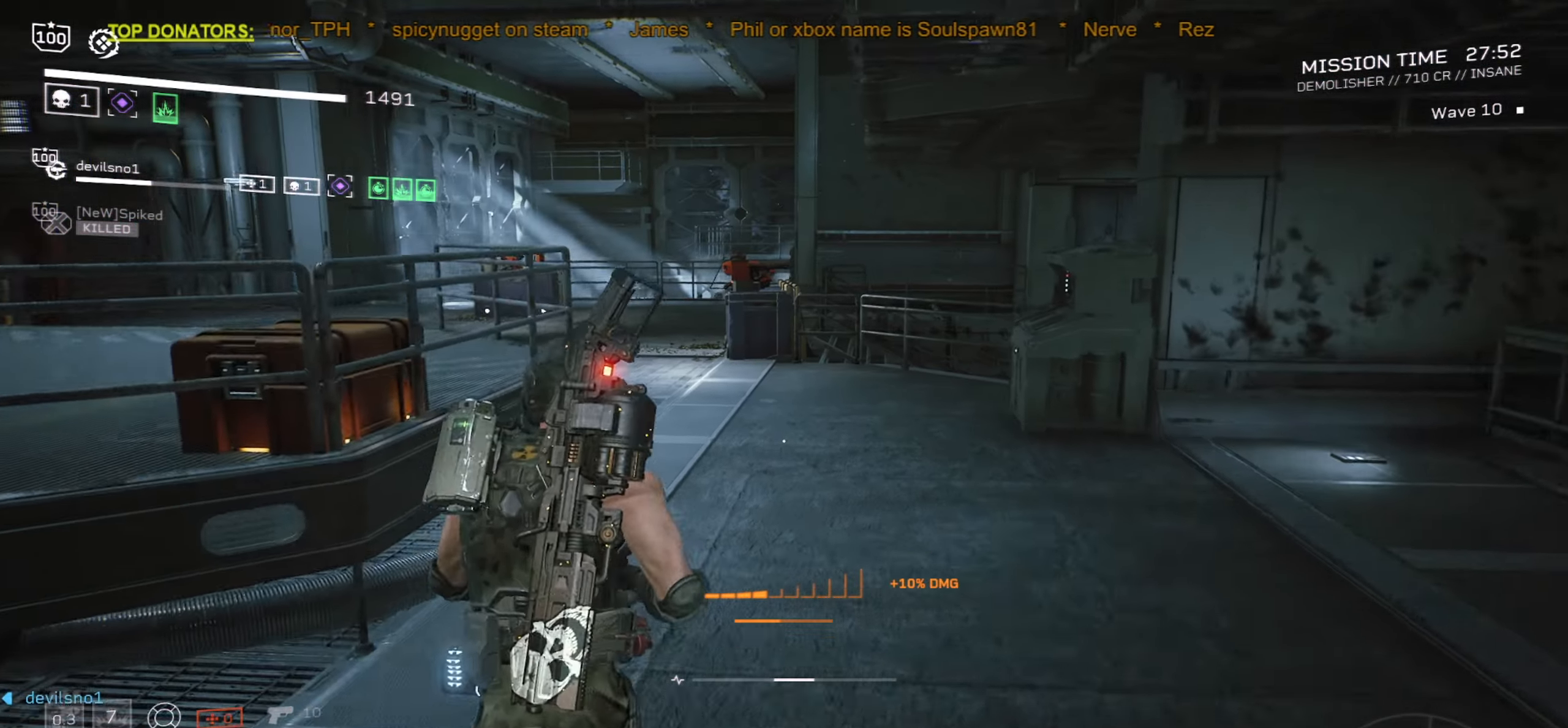
Gameplay with keyboard and mouse; each line is a JSON object with the keys and mouse buttons held at the frame after it. "events" lists presses ("down") and releases ("up") of ".", "/", "0", "1", "2", "3", "4", "5", "6", "7", "8", "9", "a", "alt", "b", "c", "caps_lock", "comma", "ctrl", "d", "e", "f", "g", "h", "i", "j", "k", "l", "m", "n", "o", "p", "q", "r", "s", "semicolon", "shift", "space", "super", "tab", "tilde", "u", "v", "w", "x", "y", "z", "mouse_left", "mouse_wheel", "mouse_right", "mouse_mb4" and "mouse_mb5" between this image and that frame as [ms after this image, input, new state], when the widget could be followed in between. "mouse_left", "mouse_wheel", "mouse_right", "mouse_mb4", "mouse_mb5" = the "left", "wheel", "right", "mb4", "mb5" buttons of the "mouse" list. No other keys are recorded. "wheel" means that the mouse wheel is clicked or scrolled. Mouse movement is not recorded. Not read: t.
{"keys": ["d", "w"], "mouse": [], "events": [[217, "space", "down"], [350, "space", "up"], [417, "shift", "up"], [434, "d", "down"]]}
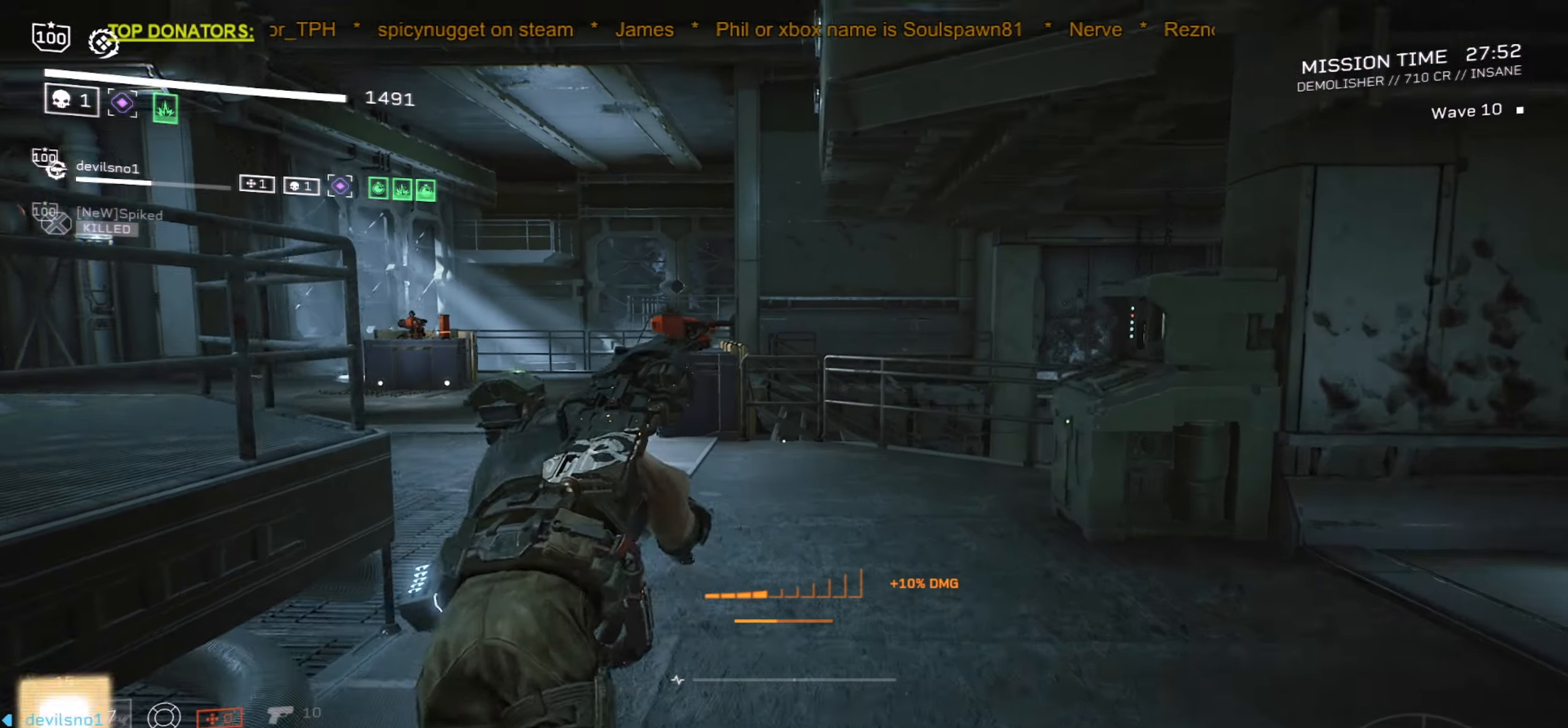
{"keys": ["r", "shift", "w"], "mouse": [], "events": [[50, "d", "up"], [434, "shift", "down"], [467, "r", "down"]]}
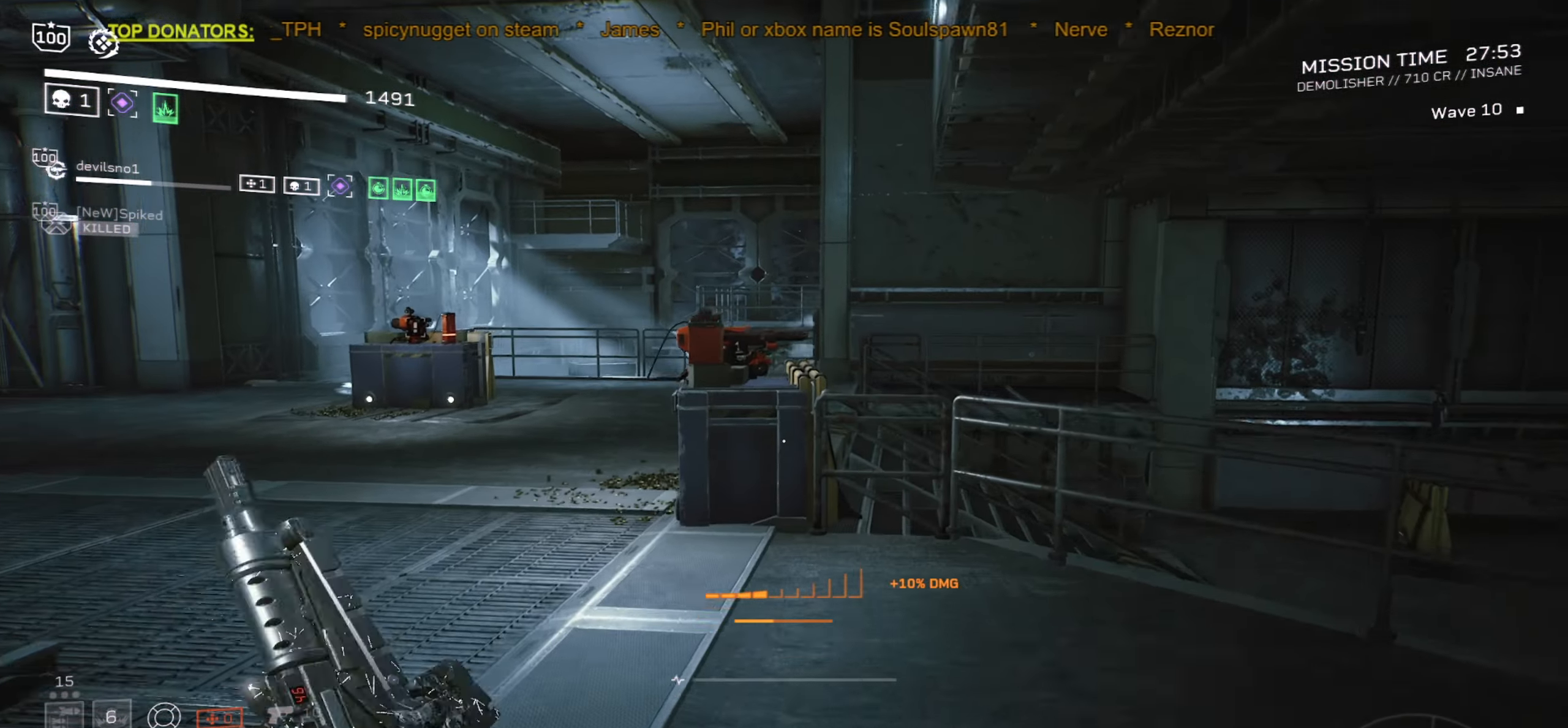
{"keys": ["r", "shift", "w"], "mouse": [], "events": [[84, "r", "up"], [266, "r", "down"], [366, "r", "up"], [500, "r", "down"]]}
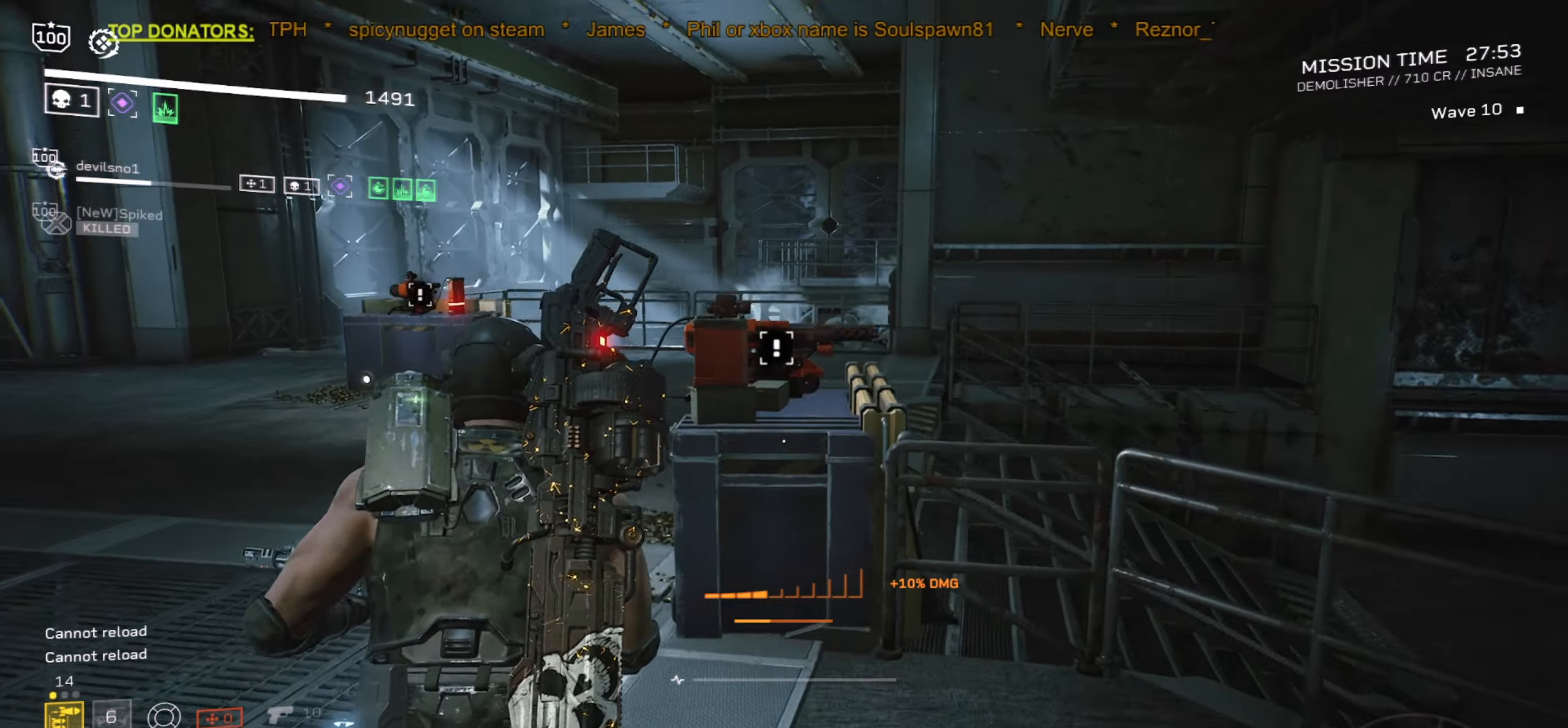
{"keys": ["w"], "mouse": [], "events": [[100, "r", "up"], [233, "r", "down"], [283, "mouse_wheel", "down"], [366, "mouse_wheel", "up"], [366, "r", "up"], [466, "shift", "up"]]}
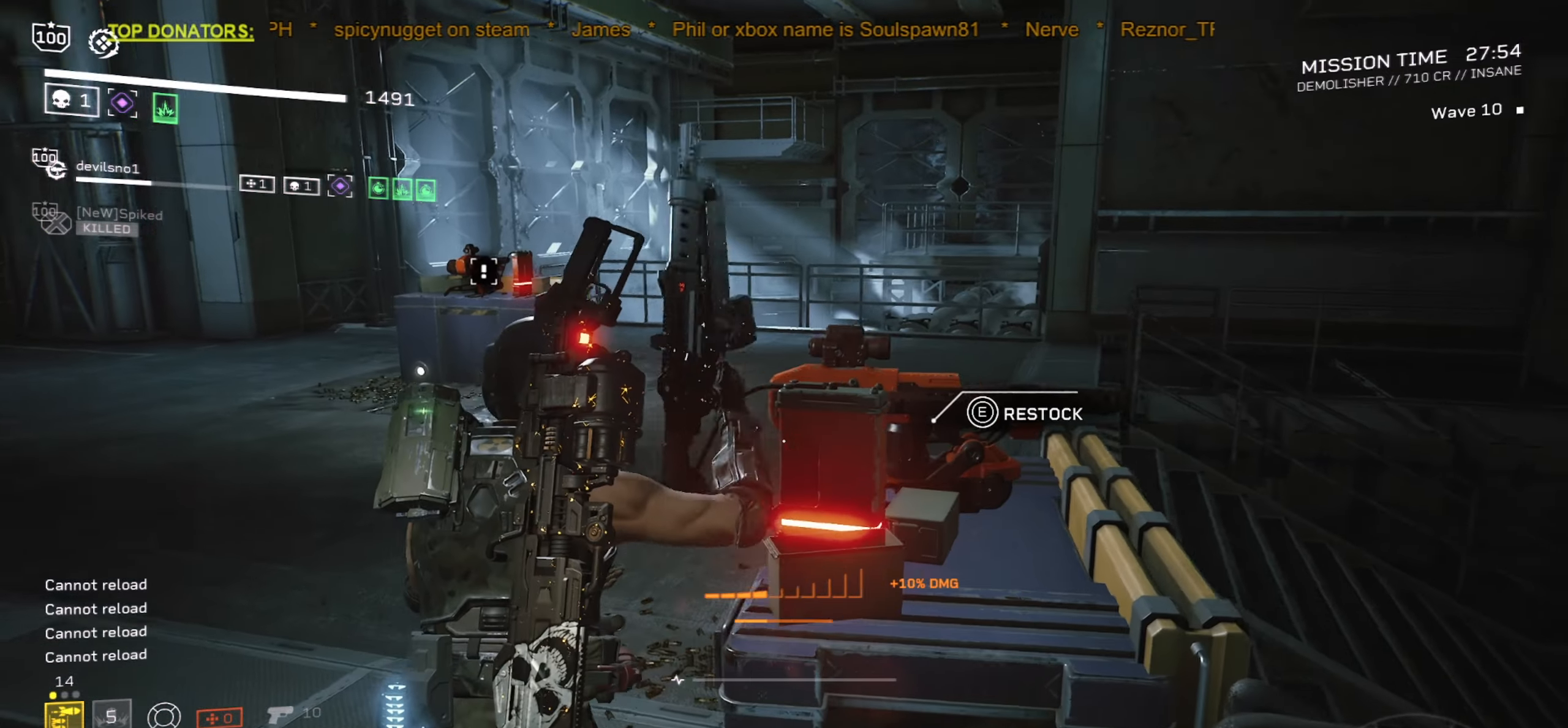
{"keys": ["r", "shift", "w"], "mouse": [], "events": [[16, "r", "down"], [150, "r", "up"], [216, "shift", "down"], [266, "r", "down"], [383, "r", "up"], [483, "r", "down"]]}
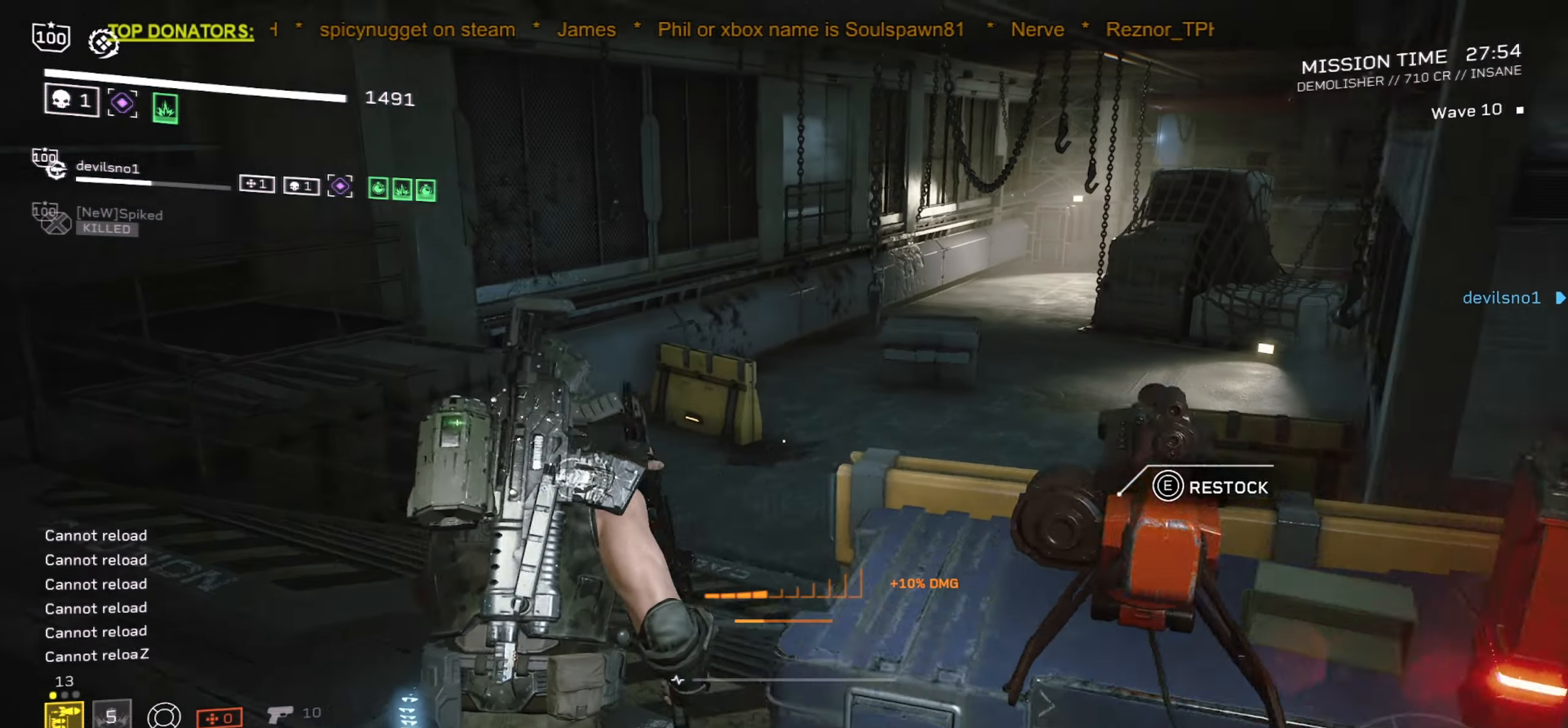
{"keys": ["shift", "w"], "mouse": [], "events": [[66, "r", "up"], [166, "r", "down"], [250, "r", "up"]]}
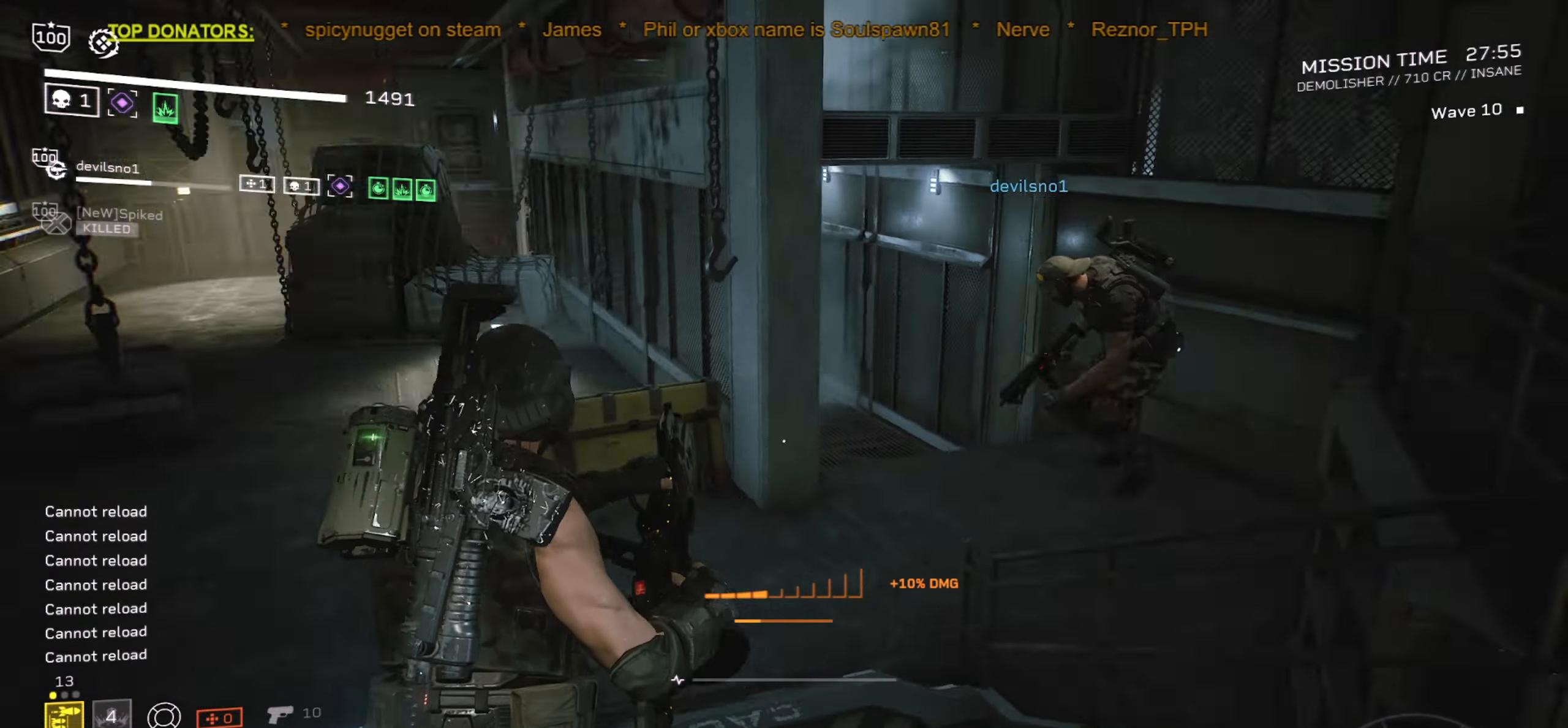
{"keys": ["shift", "w"], "mouse": [], "events": [[400, "r", "down"], [500, "r", "up"]]}
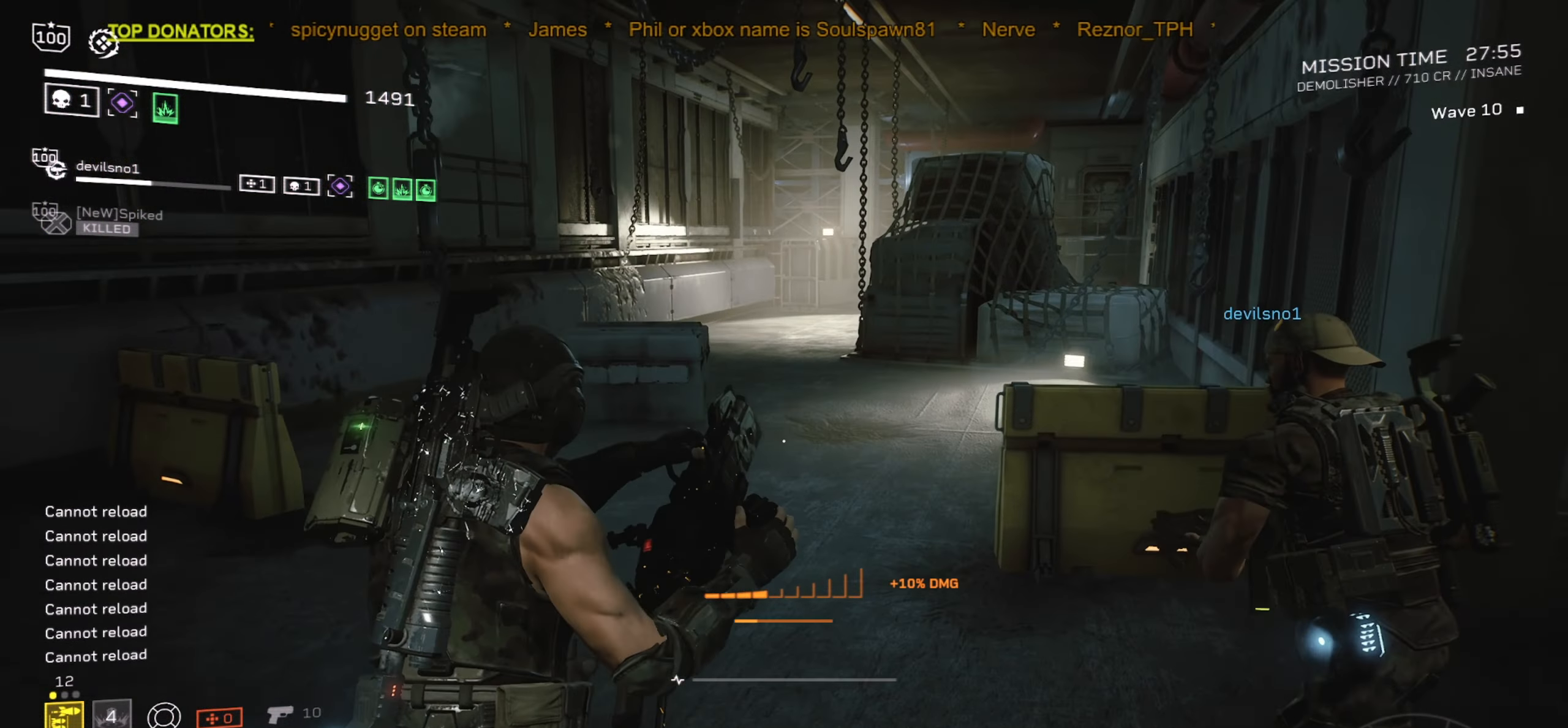
{"keys": ["shift", "w"], "mouse": [], "events": [[133, "r", "down"], [216, "r", "up"], [350, "r", "down"], [433, "r", "up"]]}
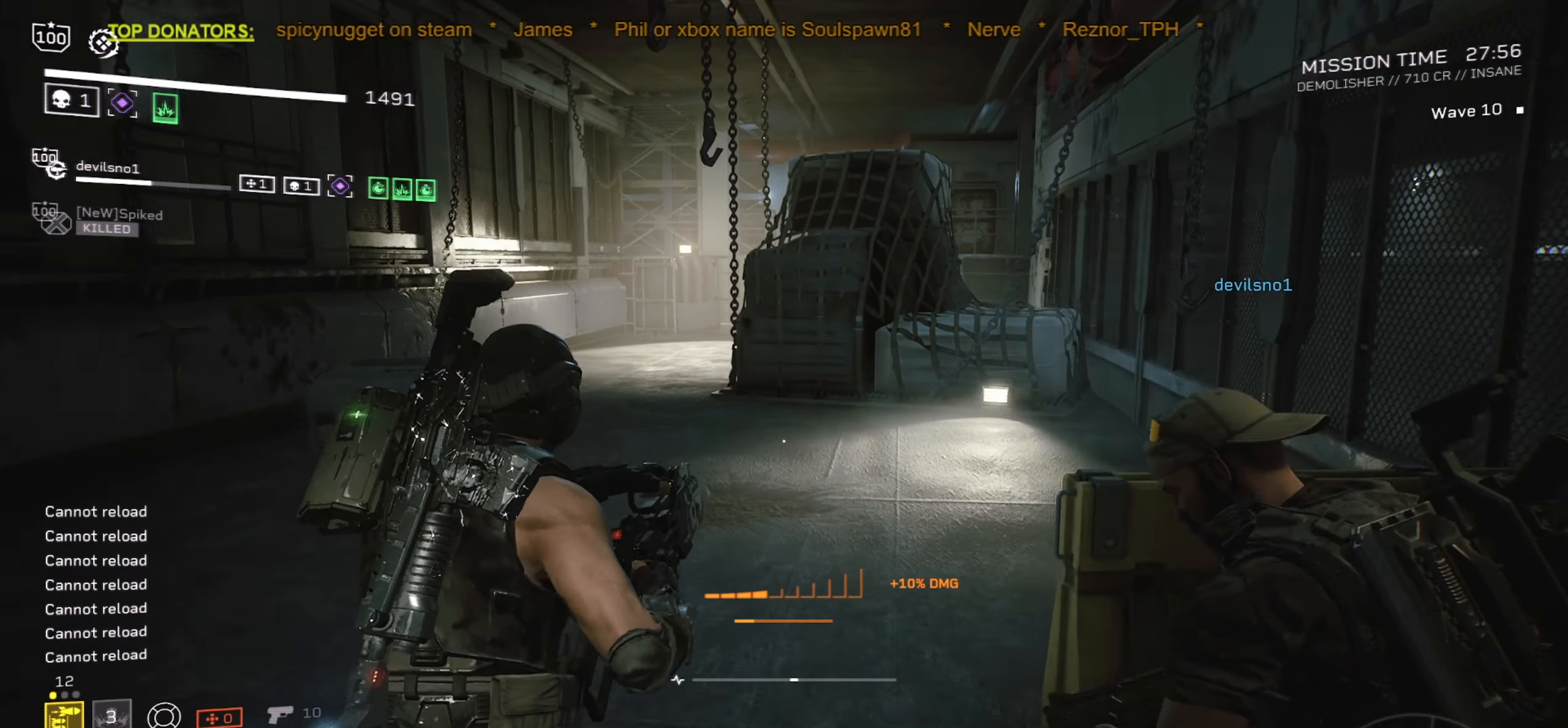
{"keys": ["r", "shift", "w"], "mouse": [], "events": [[50, "r", "down"], [150, "r", "up"], [250, "r", "down"], [350, "r", "up"], [433, "mouse_wheel", "down"], [483, "mouse_wheel", "up"], [483, "r", "down"]]}
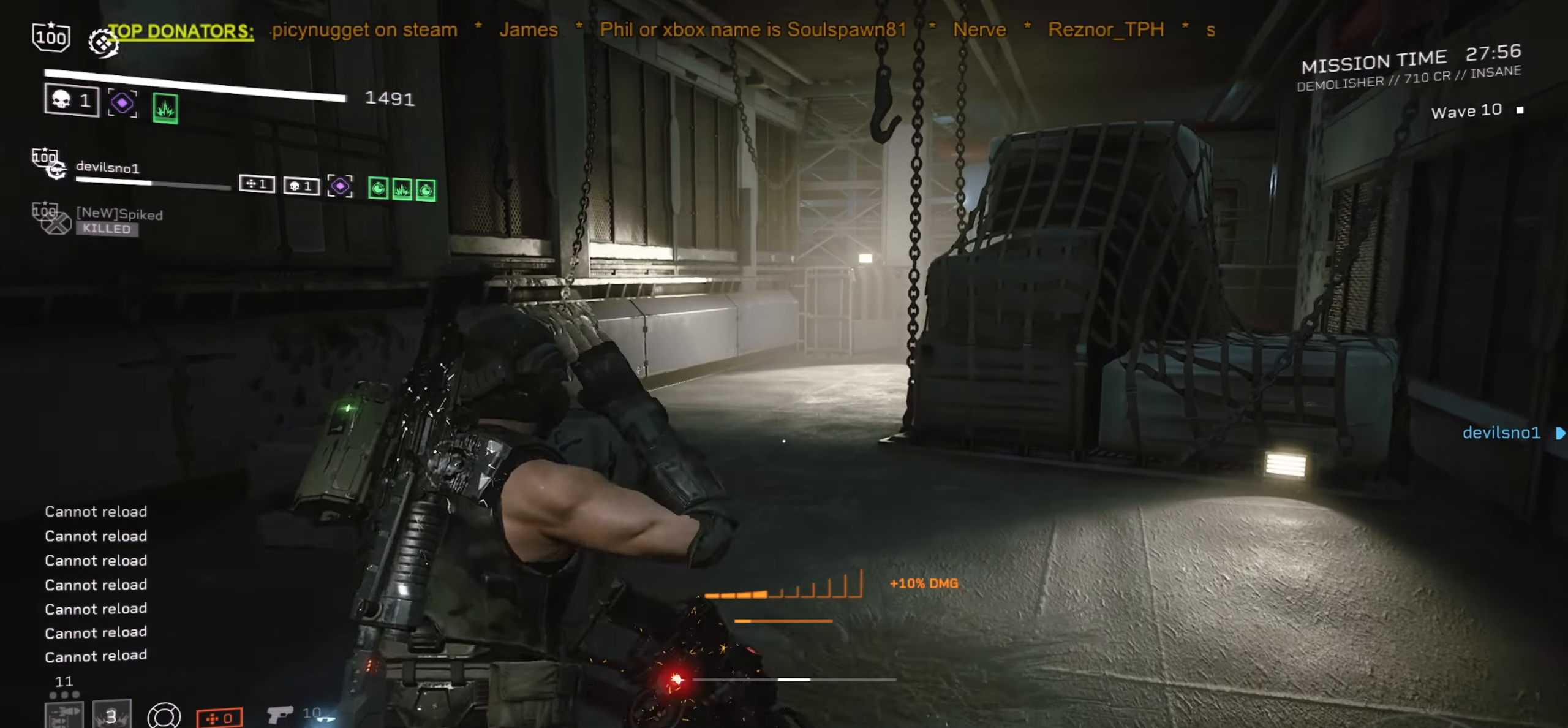
{"keys": ["shift", "space", "w"], "mouse": [], "events": [[100, "r", "up"], [233, "r", "down"], [333, "r", "up"], [466, "space", "down"]]}
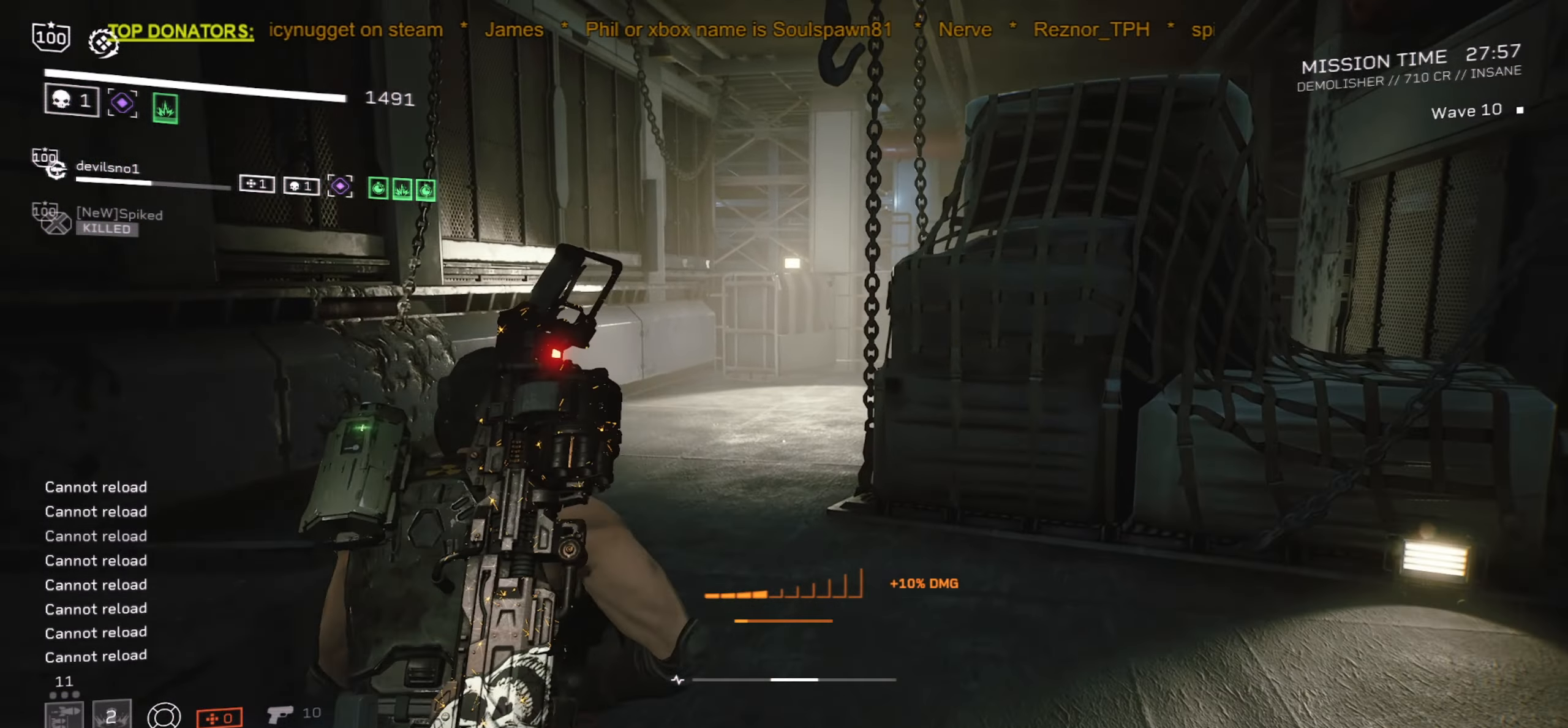
{"keys": [], "mouse": [], "events": [[66, "space", "up"], [166, "shift", "up"], [200, "w", "up"], [216, "d", "down"], [366, "d", "up"]]}
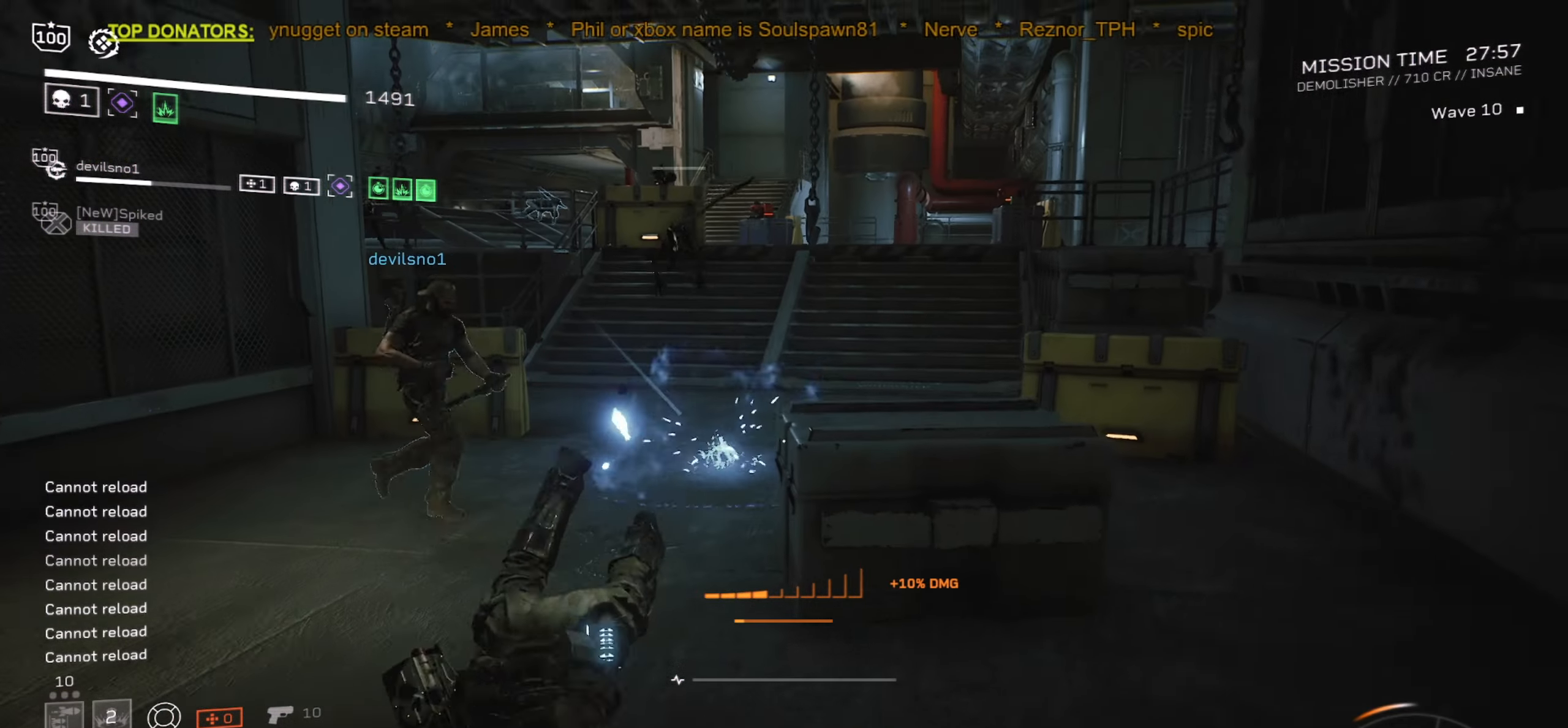
{"keys": ["a", "s"], "mouse": [], "events": [[50, "d", "down"], [50, "s", "down"], [250, "a", "down"], [250, "d", "up"]]}
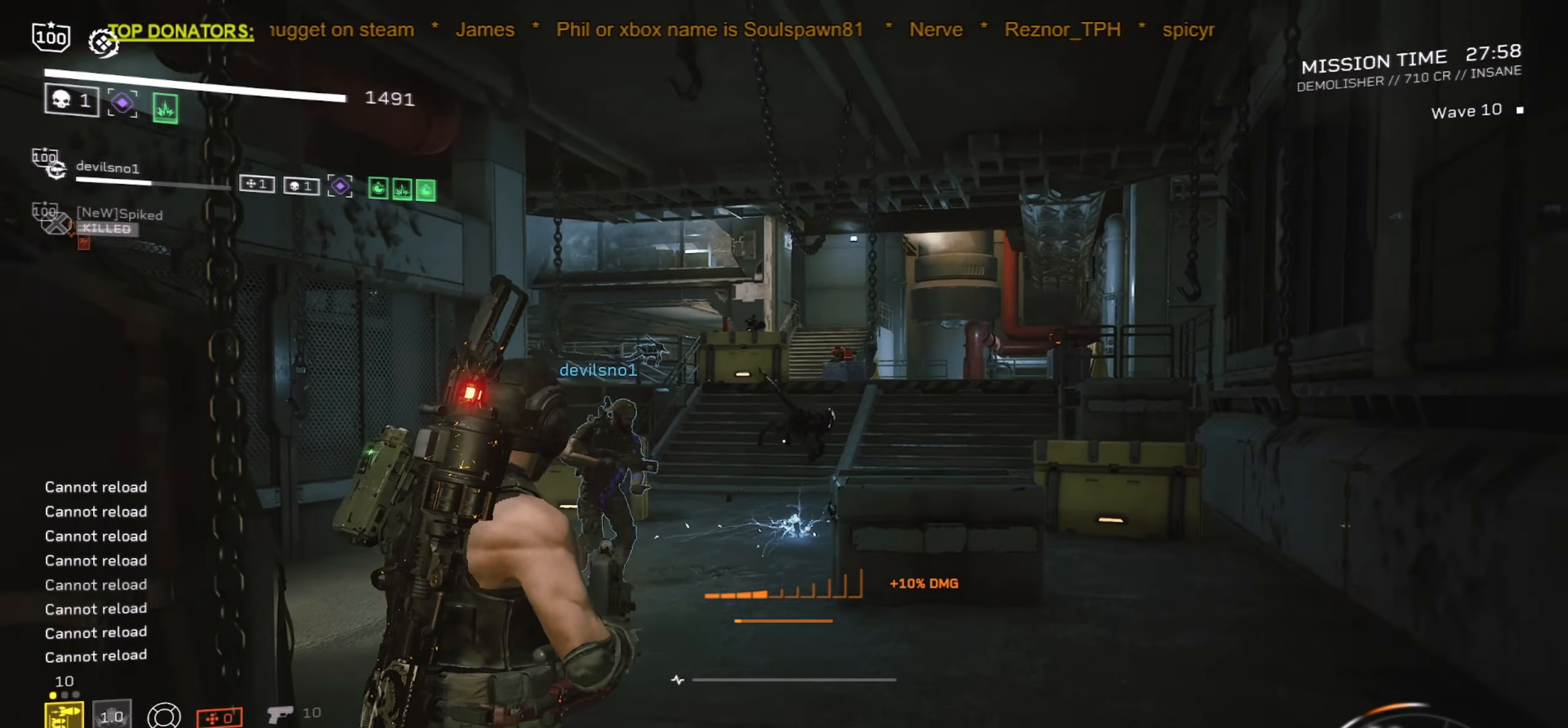
{"keys": [], "mouse": ["left", "right"], "events": [[33, "mouse_right", "down"], [50, "a", "up"], [83, "s", "up"], [100, "mouse_left", "down"], [150, "d", "down"], [500, "d", "up"]]}
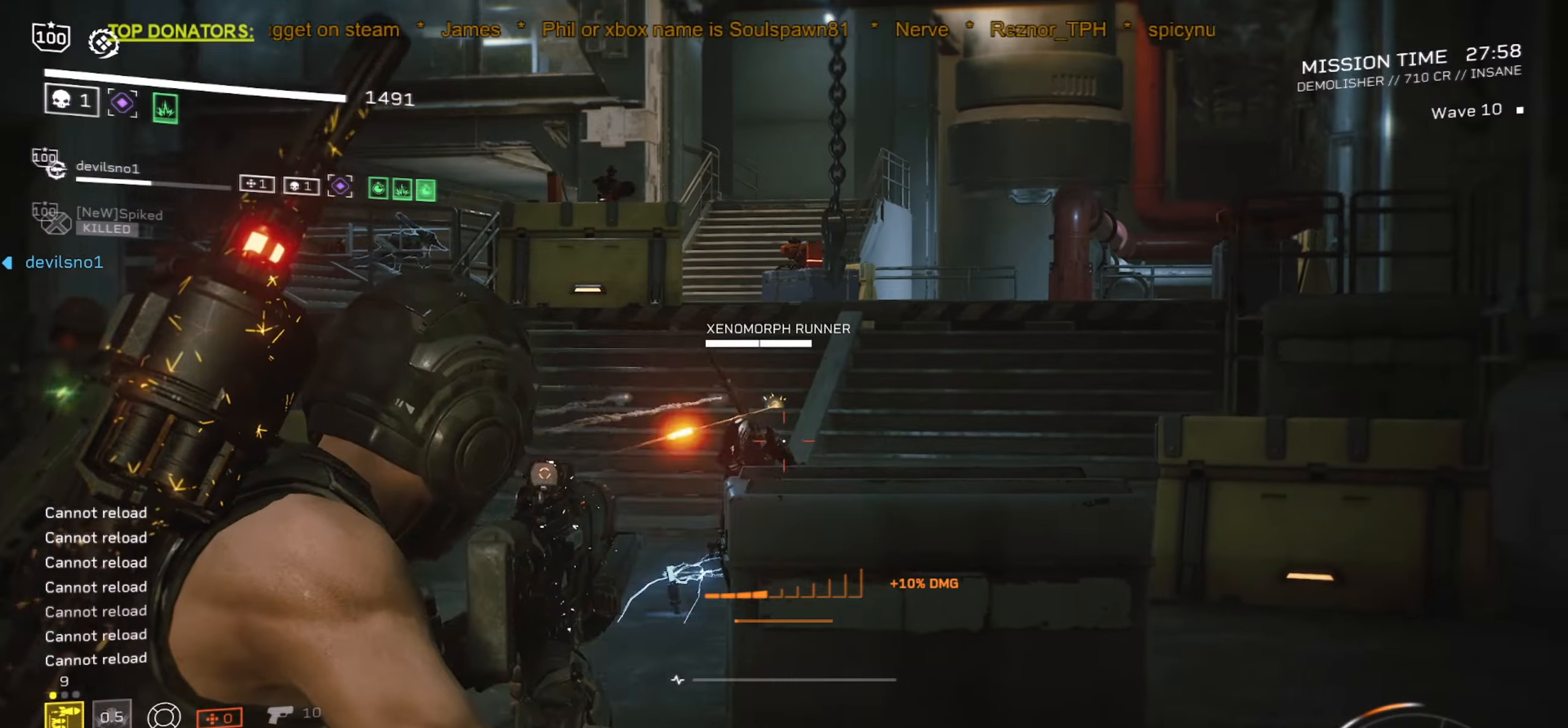
{"keys": ["w"], "mouse": ["left", "right"], "events": [[467, "w", "down"]]}
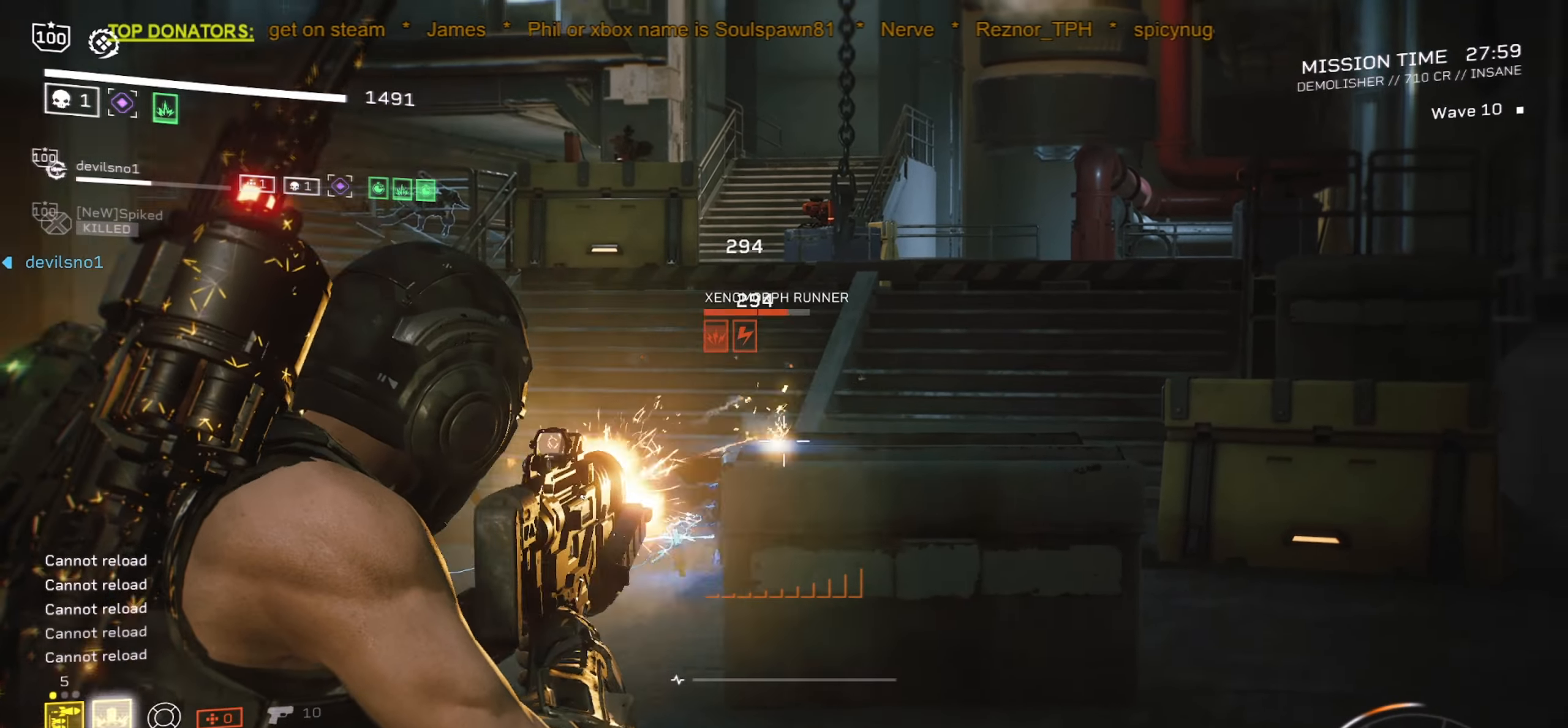
{"keys": [], "mouse": ["left", "right"], "events": [[250, "d", "down"], [317, "d", "up"], [417, "w", "up"]]}
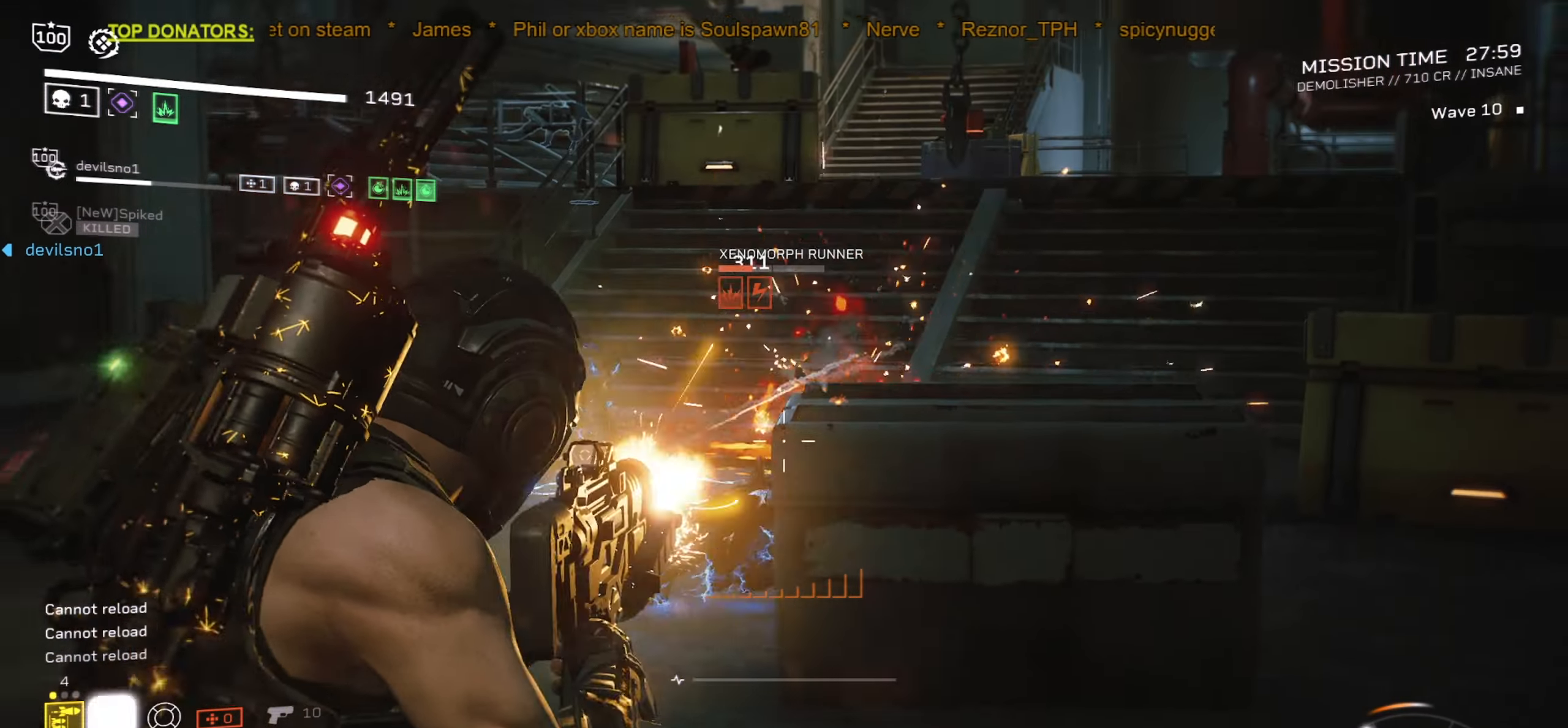
{"keys": ["s"], "mouse": ["left", "right"], "events": [[150, "s", "down"], [233, "a", "down"], [300, "a", "up"]]}
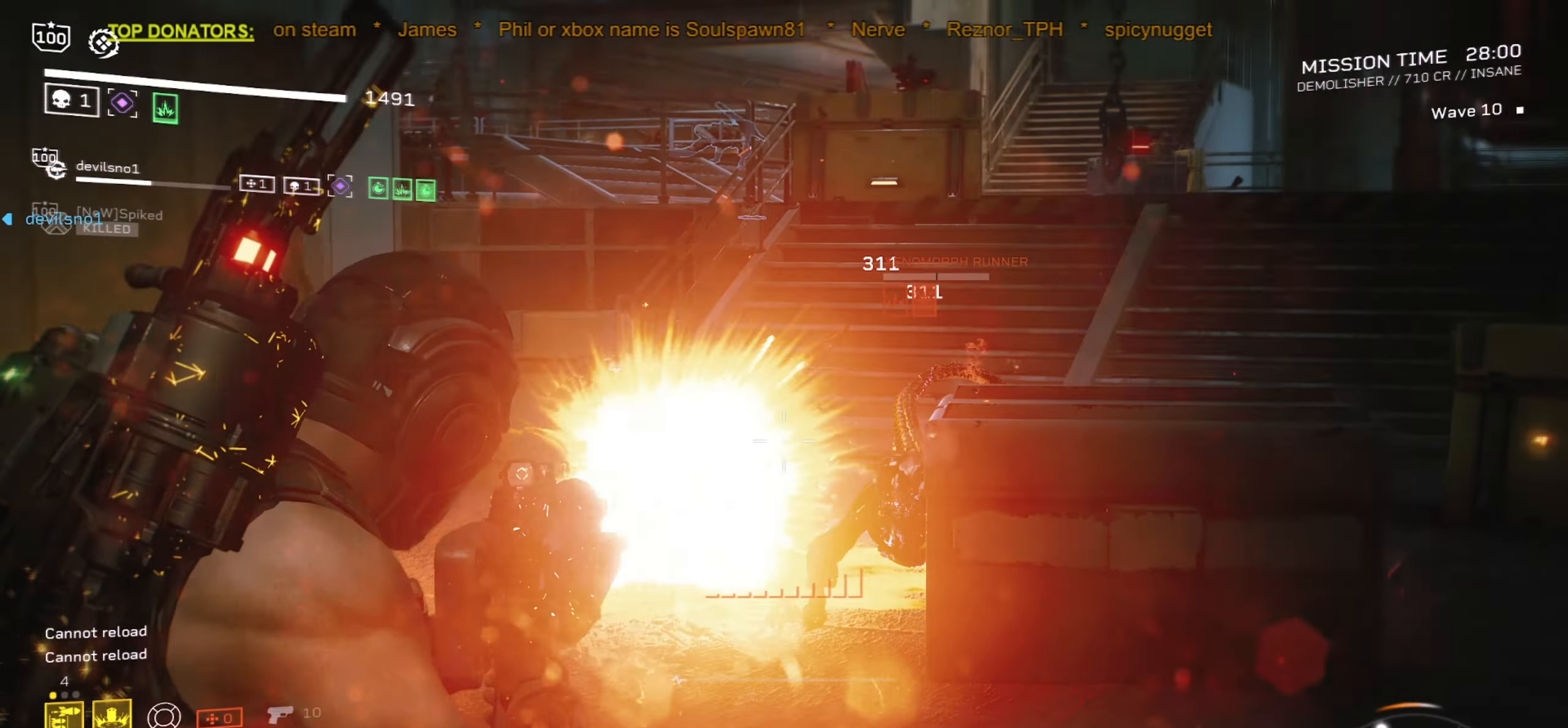
{"keys": ["s"], "mouse": ["left", "right"], "events": []}
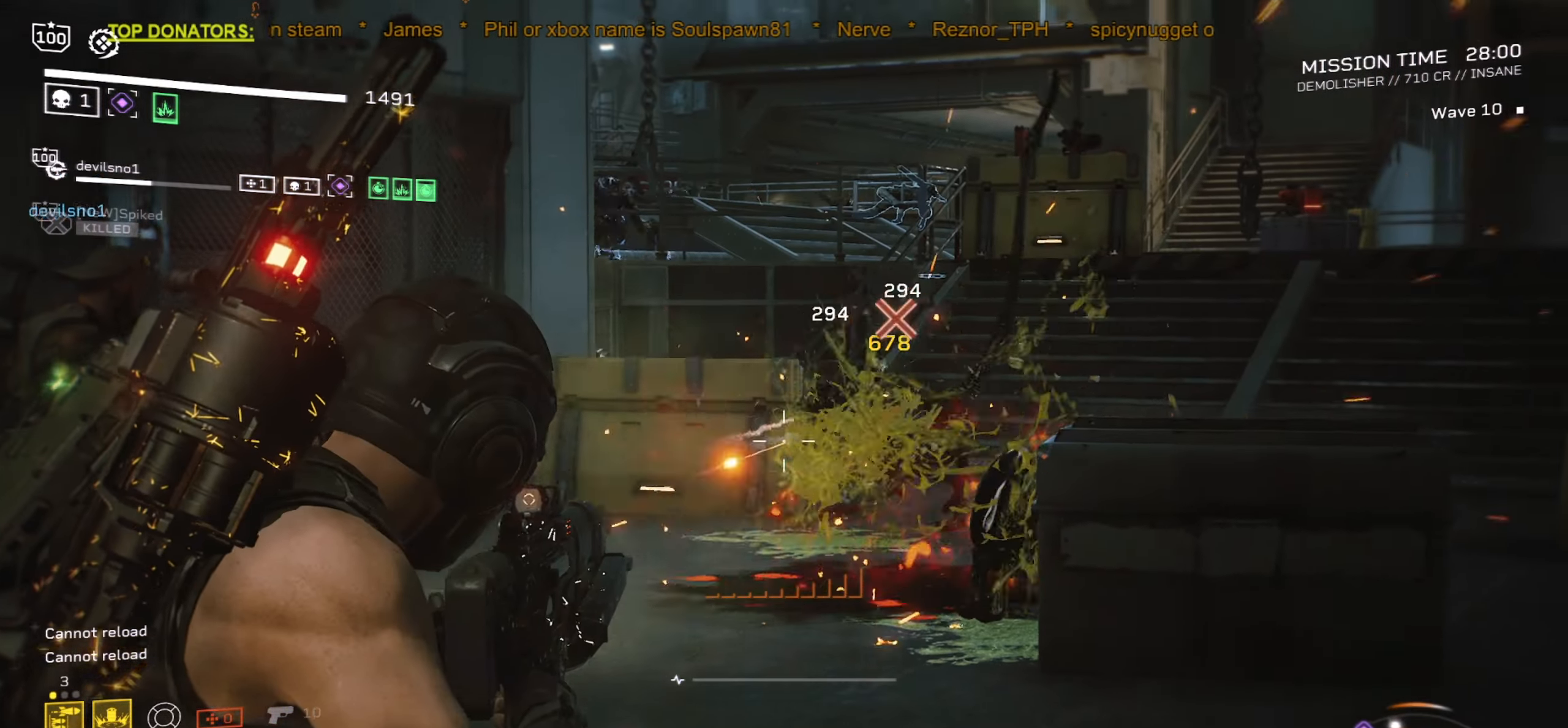
{"keys": [], "mouse": ["left", "right"], "events": [[17, "s", "up"], [200, "s", "down"], [250, "d", "down"], [317, "s", "up"], [333, "d", "up"]]}
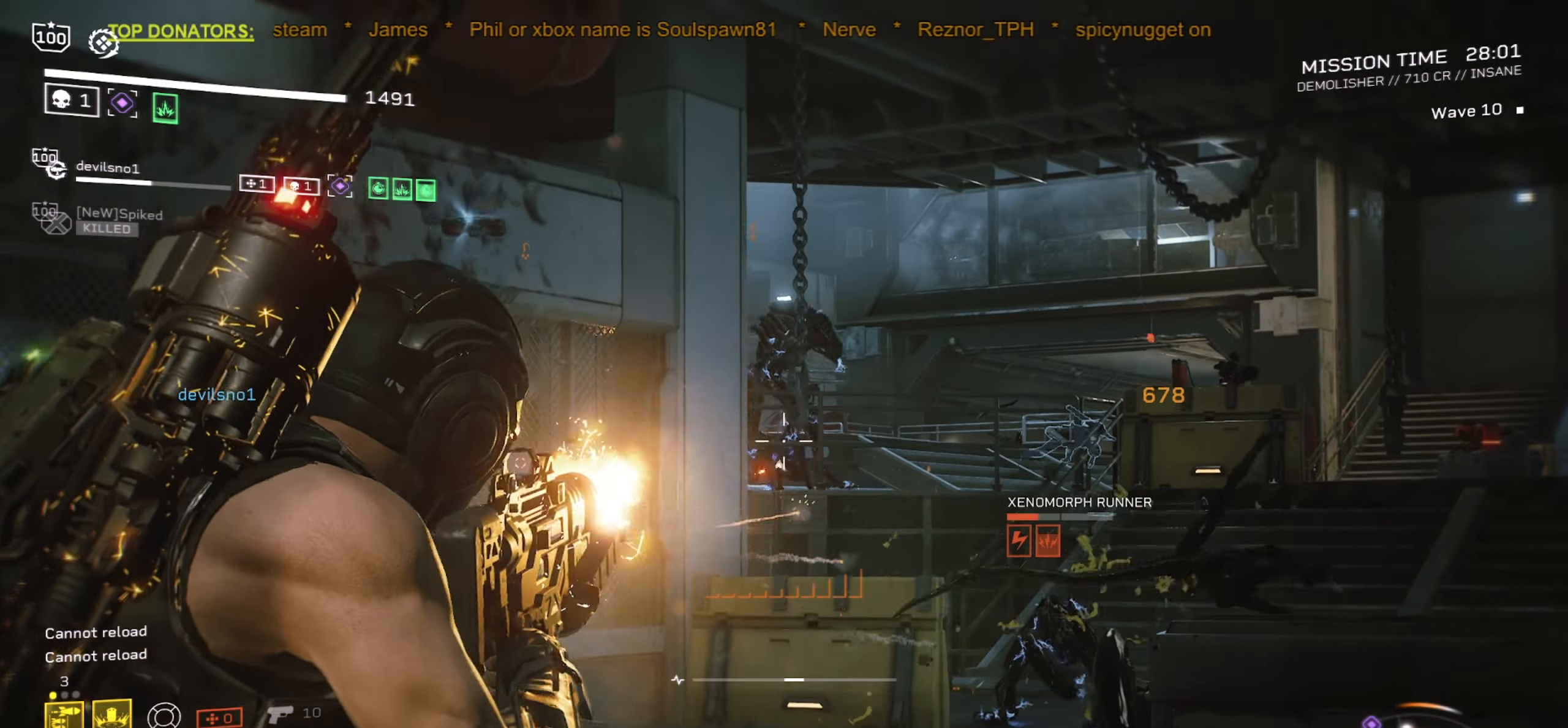
{"keys": ["d", "w"], "mouse": ["left", "right"], "events": [[17, "d", "down"], [167, "mouse_mb5", "down"], [300, "mouse_mb5", "up"], [350, "w", "down"]]}
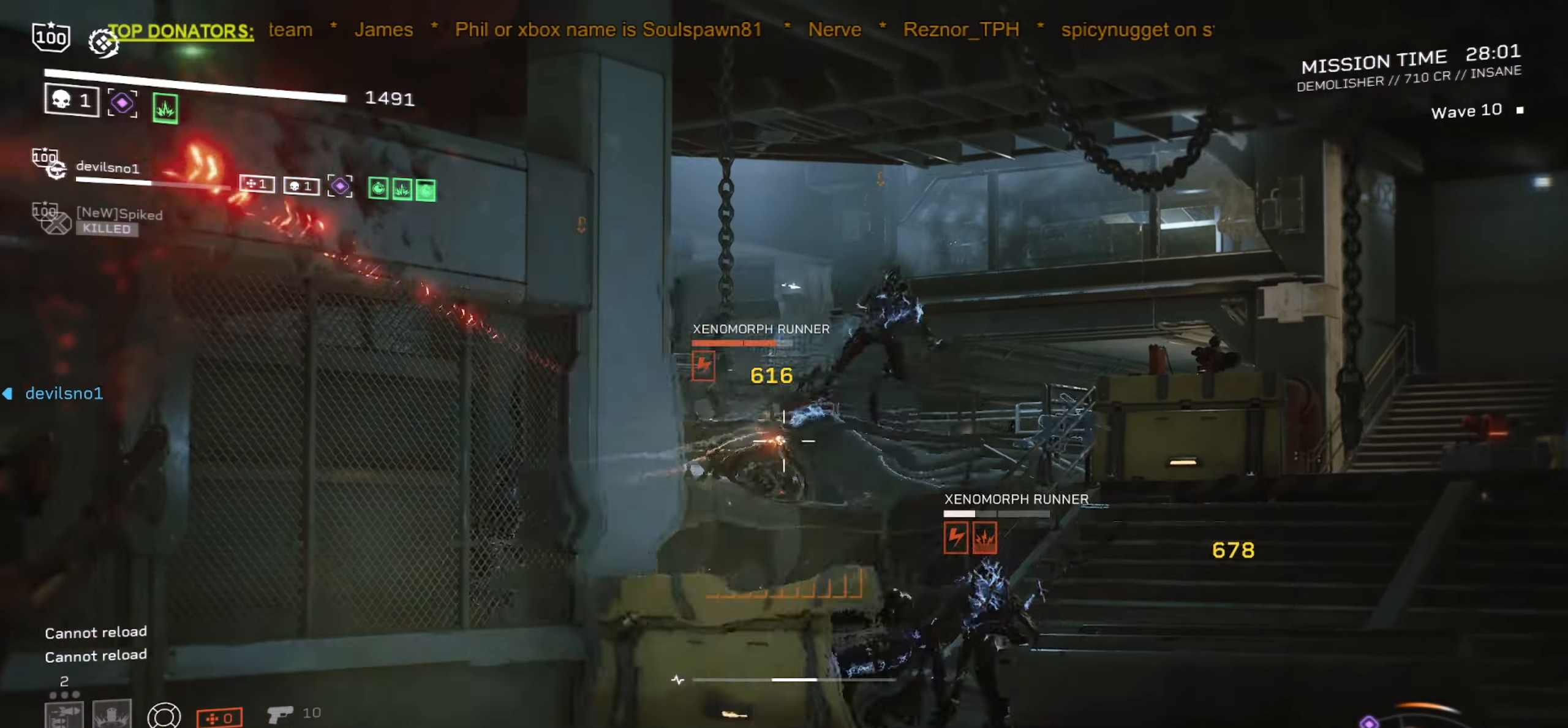
{"keys": ["a"], "mouse": ["left", "right"], "events": [[183, "d", "up"], [233, "w", "up"], [333, "a", "down"]]}
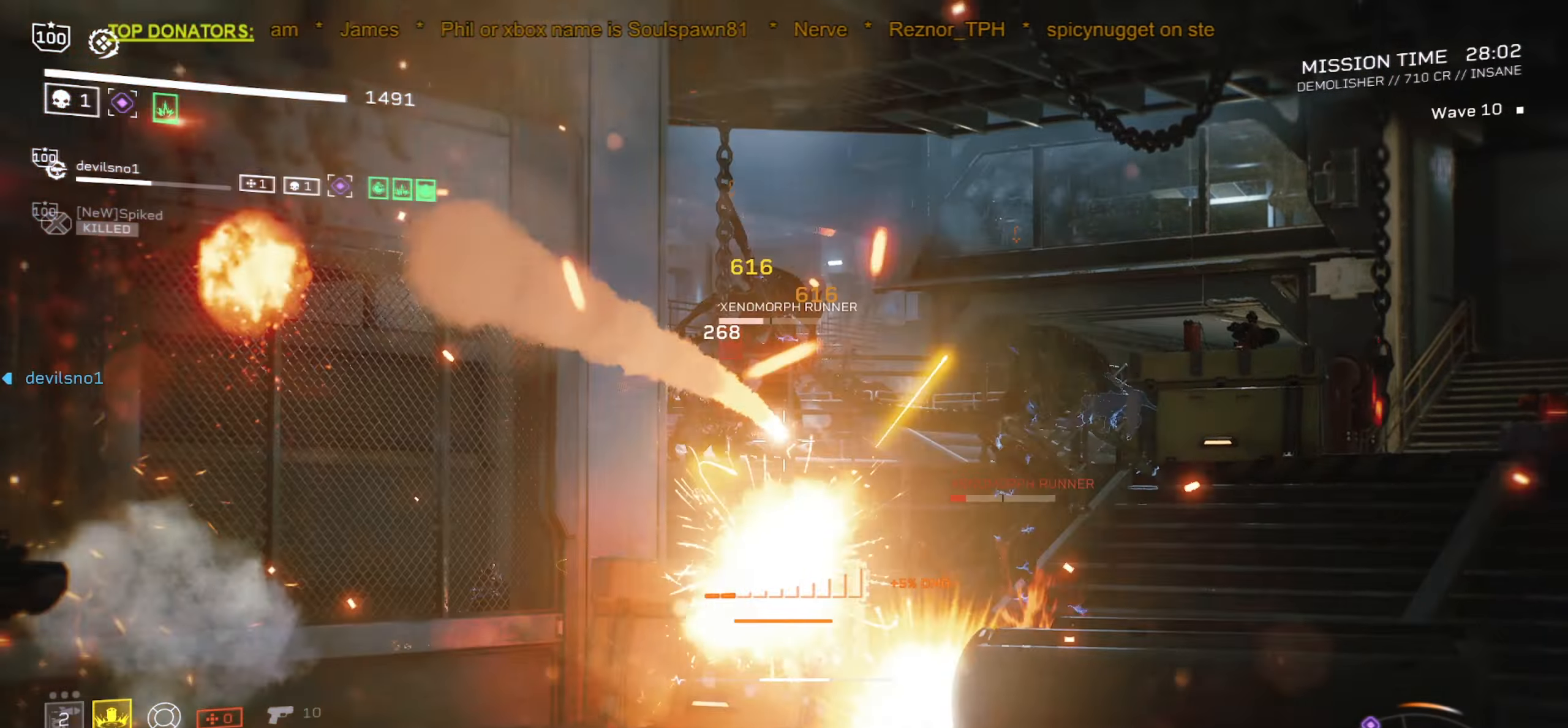
{"keys": ["a", "s"], "mouse": ["left", "right"], "events": [[333, "s", "down"]]}
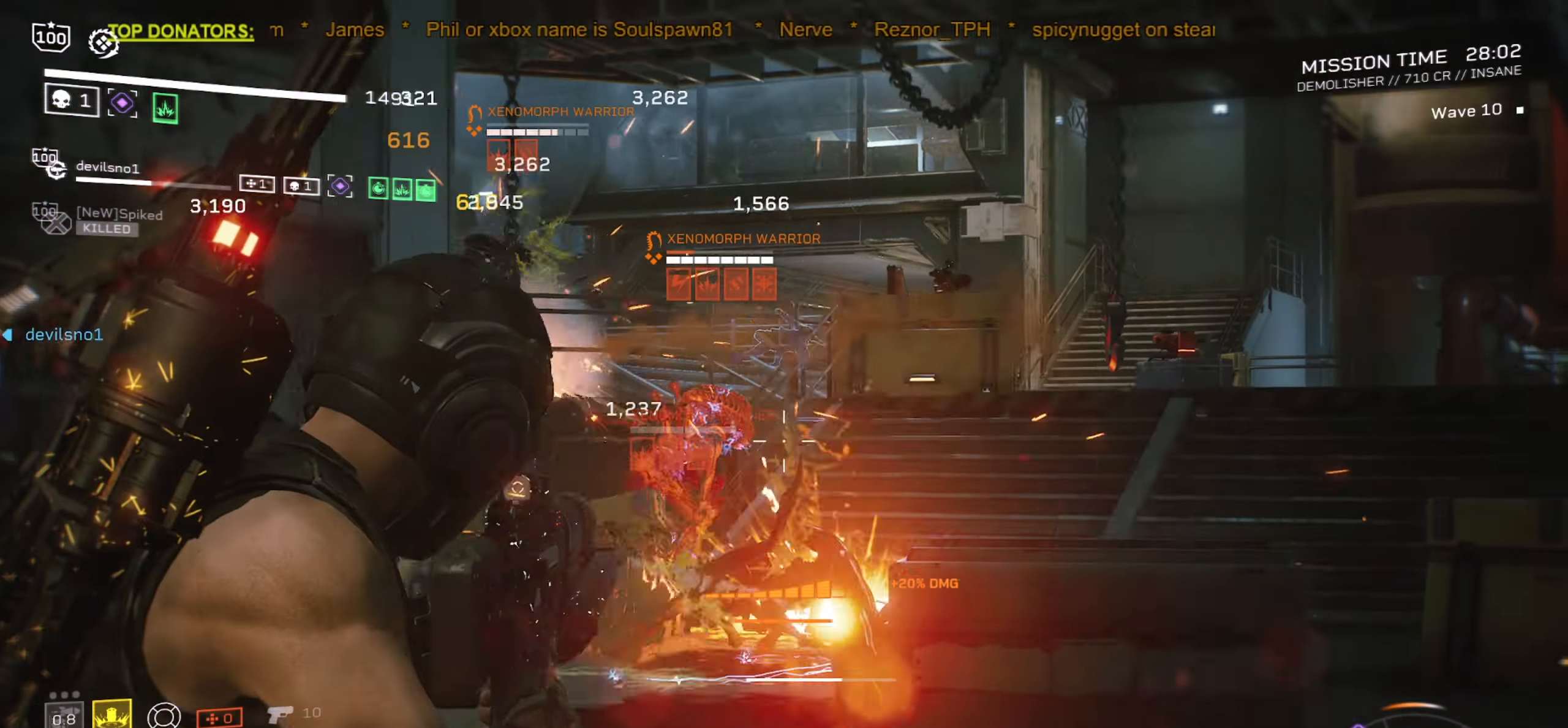
{"keys": [], "mouse": ["left", "right"], "events": [[67, "a", "up"], [317, "s", "up"]]}
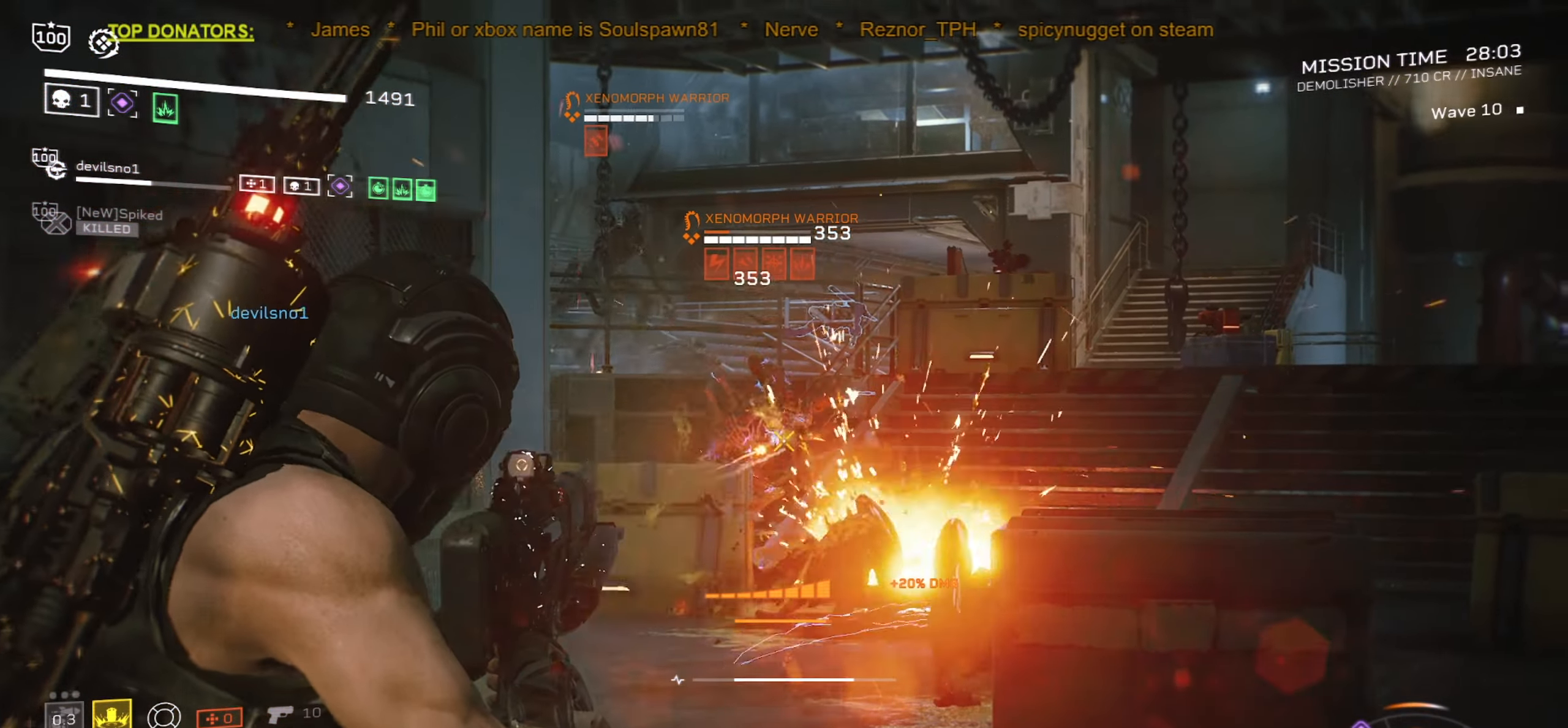
{"keys": ["d", "w"], "mouse": ["right"], "events": [[117, "d", "down"], [117, "mouse_left", "up"], [117, "w", "down"], [200, "mouse_right", "up"], [217, "w", "up"], [233, "d", "up"], [267, "mouse_wheel", "down"], [417, "mouse_right", "down"], [417, "mouse_wheel", "up"], [450, "w", "down"], [467, "d", "down"]]}